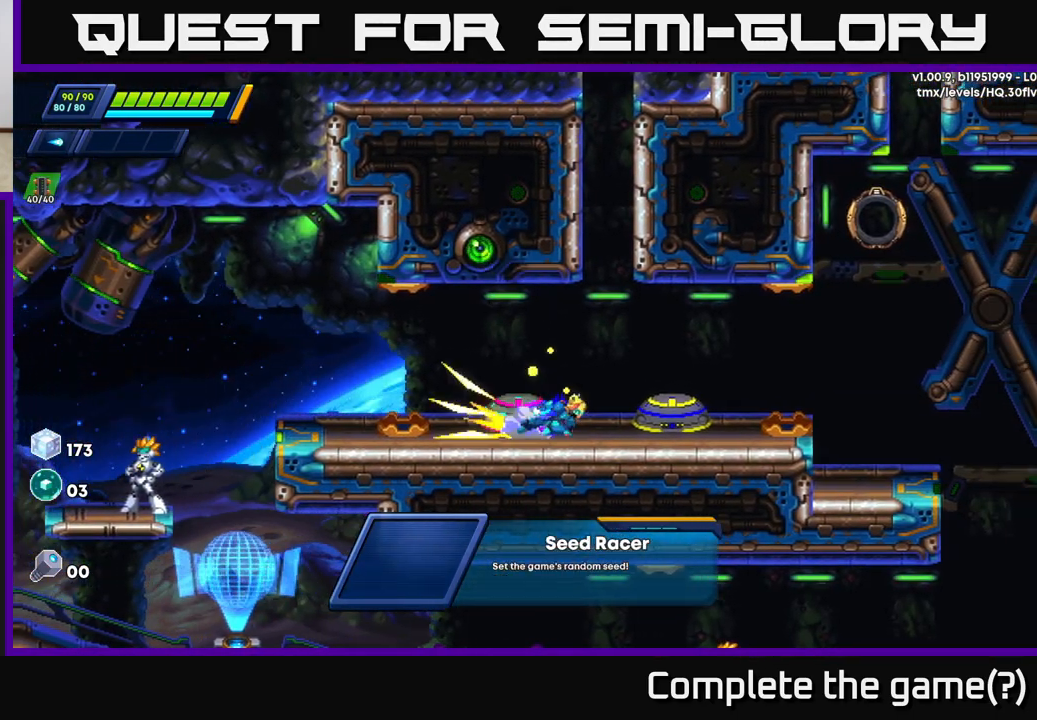
Gameplay with a controller (Xbox layout); each line is a JSON object with the inputs held at the frame after it. "events" lists button and stick changes between this image and that frame as [ms after this image, input, new state], when the widget could be followed in between.
{"buttons": [], "left_stick": "center", "right_stick": "center", "events": [[233, "R2", "up"], [250, "left_stick", "center"]]}
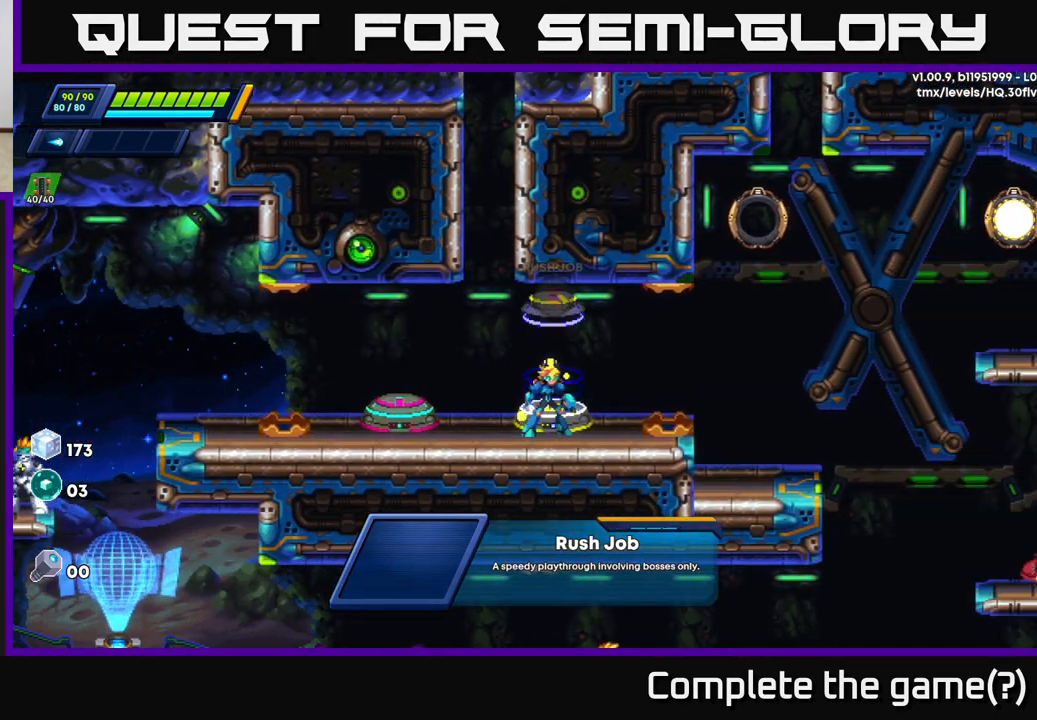
{"buttons": ["R2"], "left_stick": "right", "right_stick": "center", "events": [[200, "left_stick", "right"], [333, "R2", "down"]]}
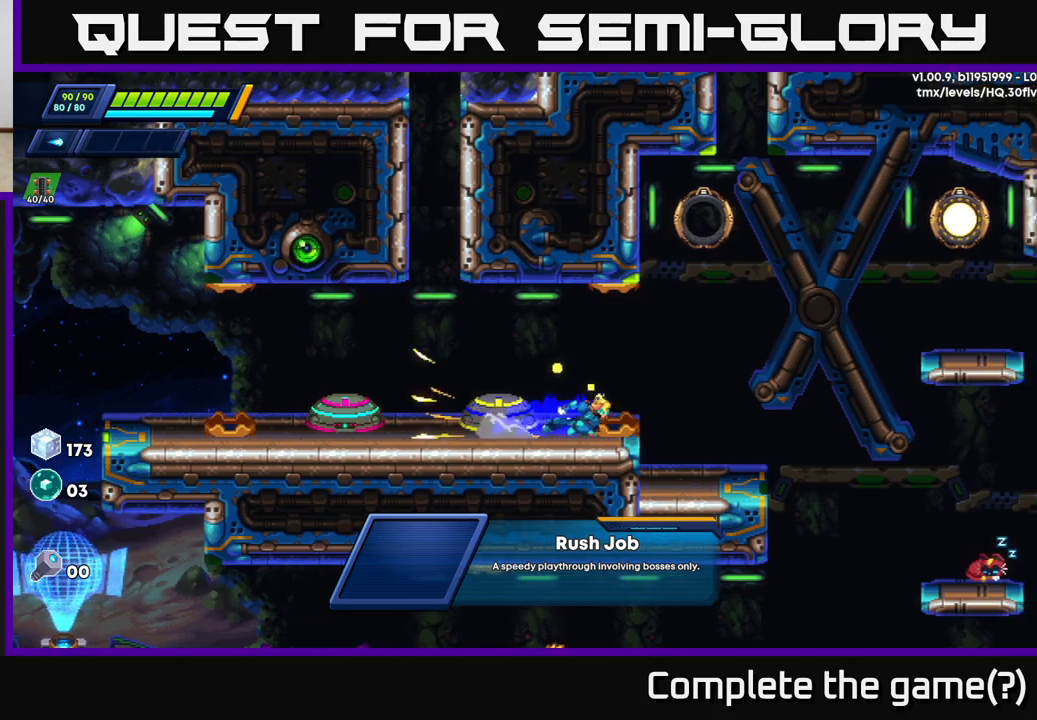
{"buttons": [], "left_stick": "right", "right_stick": "center", "events": [[150, "A", "down"], [317, "A", "up"], [450, "R2", "up"]]}
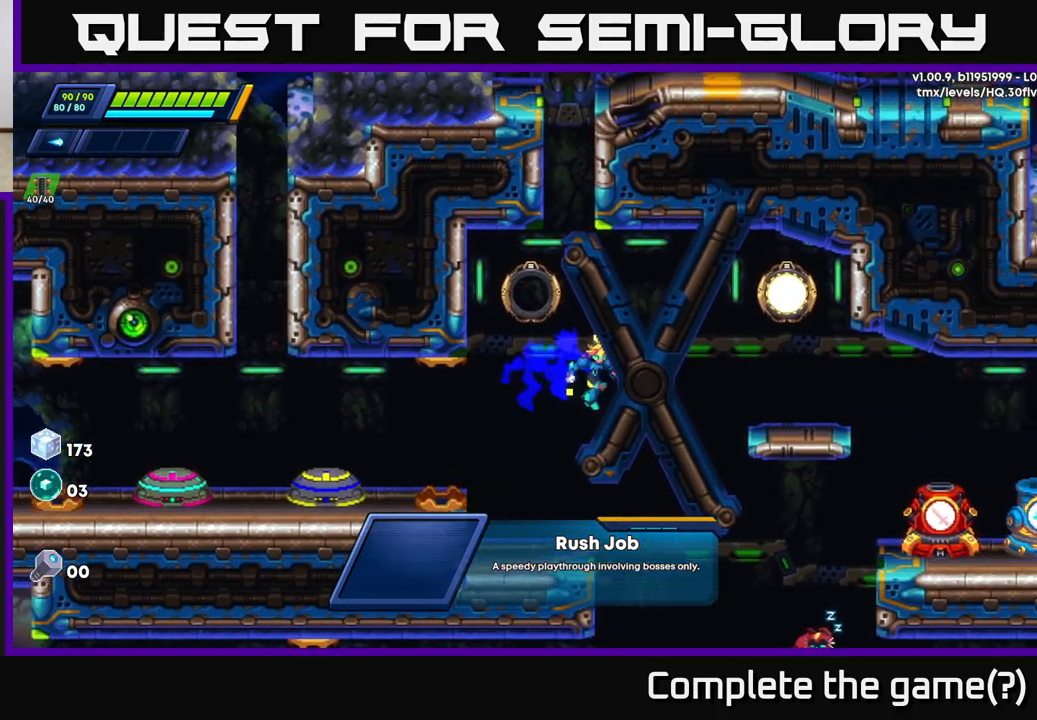
{"buttons": [], "left_stick": "right", "right_stick": "center", "events": []}
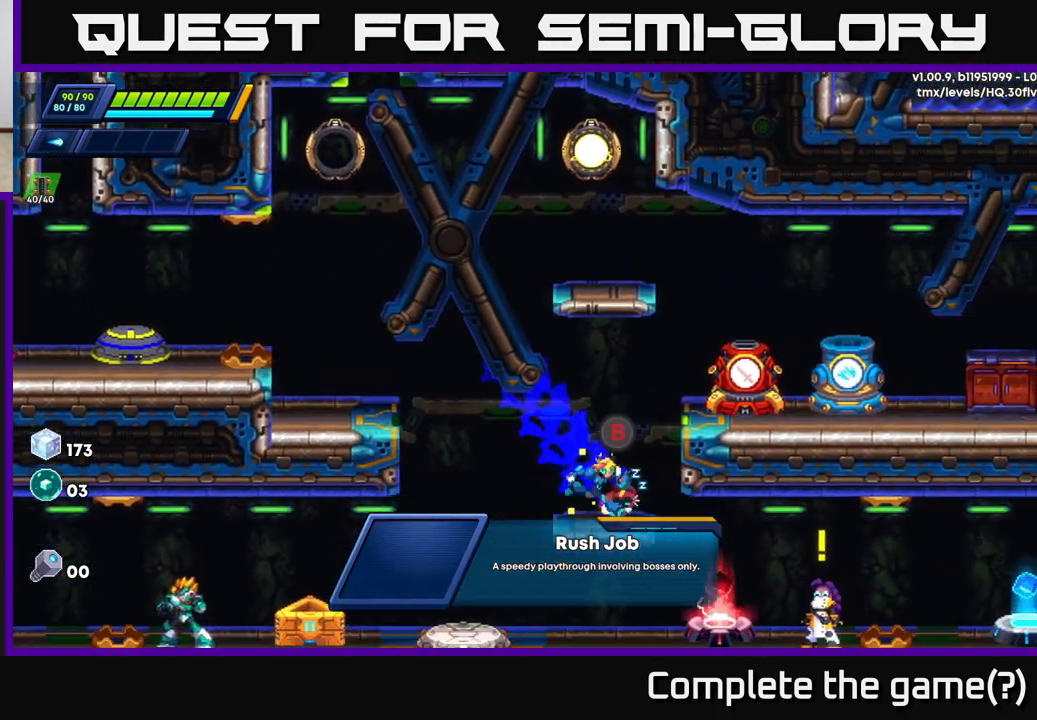
{"buttons": [], "left_stick": "center", "right_stick": "center", "events": [[67, "left_stick", "center"]]}
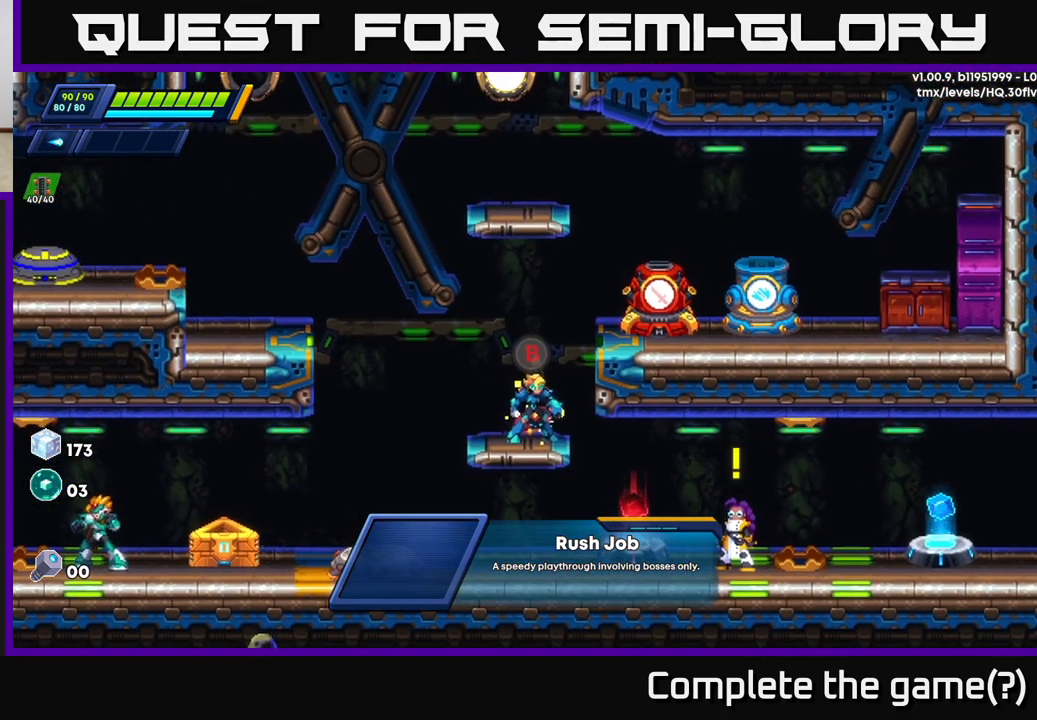
{"buttons": [], "left_stick": "left", "right_stick": "center", "events": [[33, "left_stick", "left"], [283, "left_stick", "center"], [467, "left_stick", "left"]]}
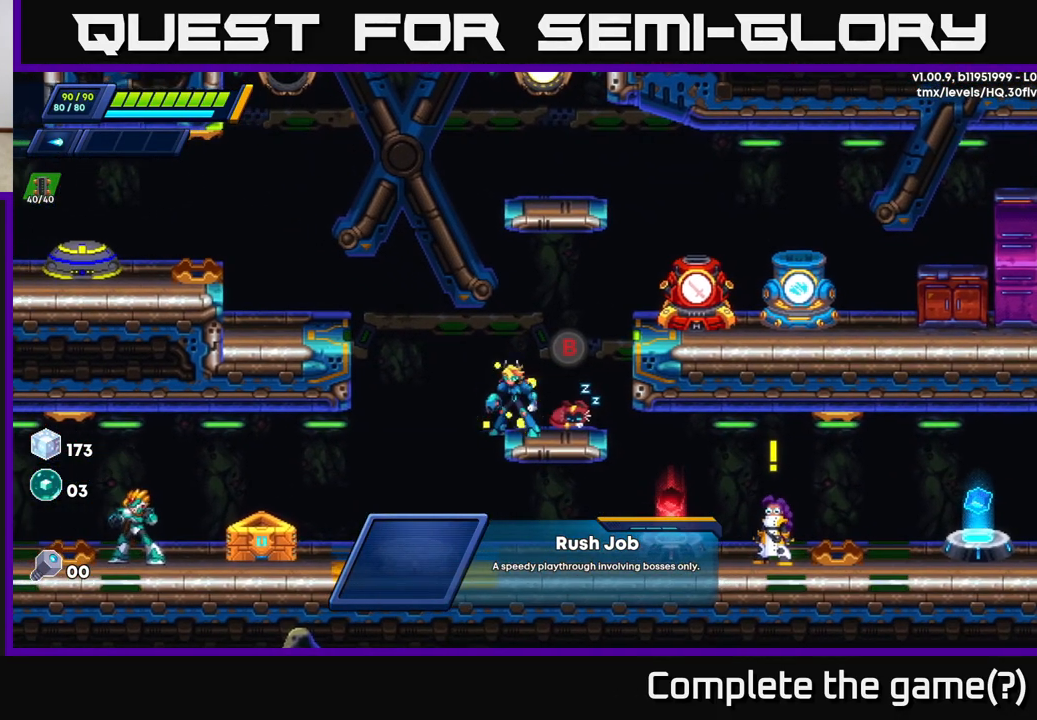
{"buttons": [], "left_stick": "right", "right_stick": "center", "events": [[167, "left_stick", "center"], [500, "left_stick", "right"]]}
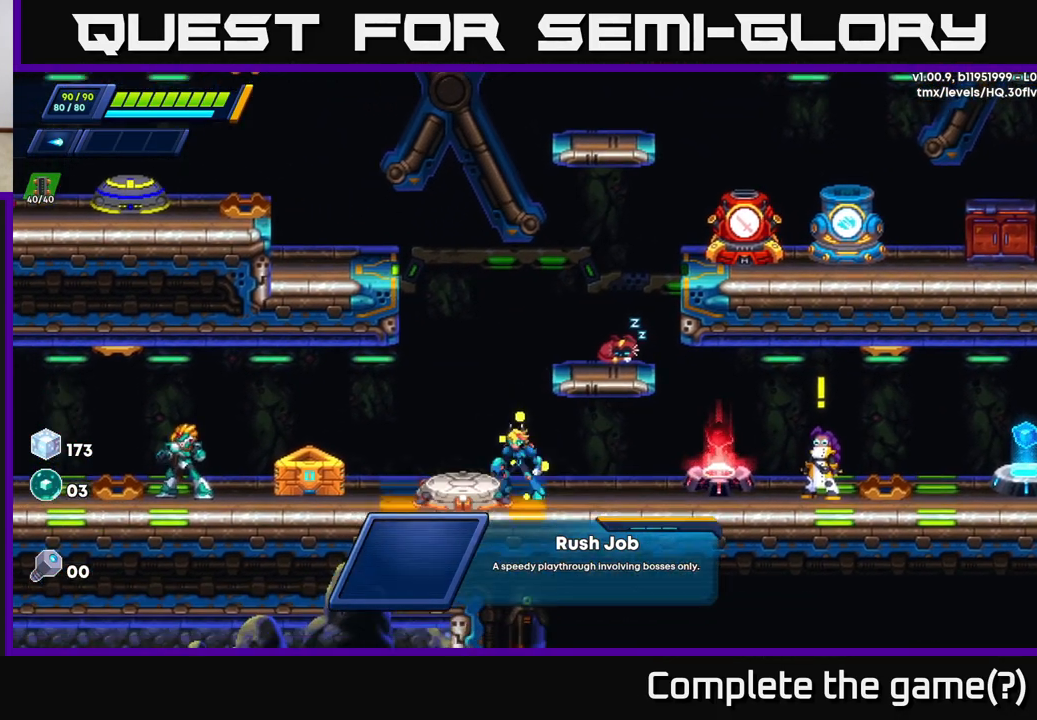
{"buttons": ["R2"], "left_stick": "right", "right_stick": "center", "events": [[183, "R2", "down"]]}
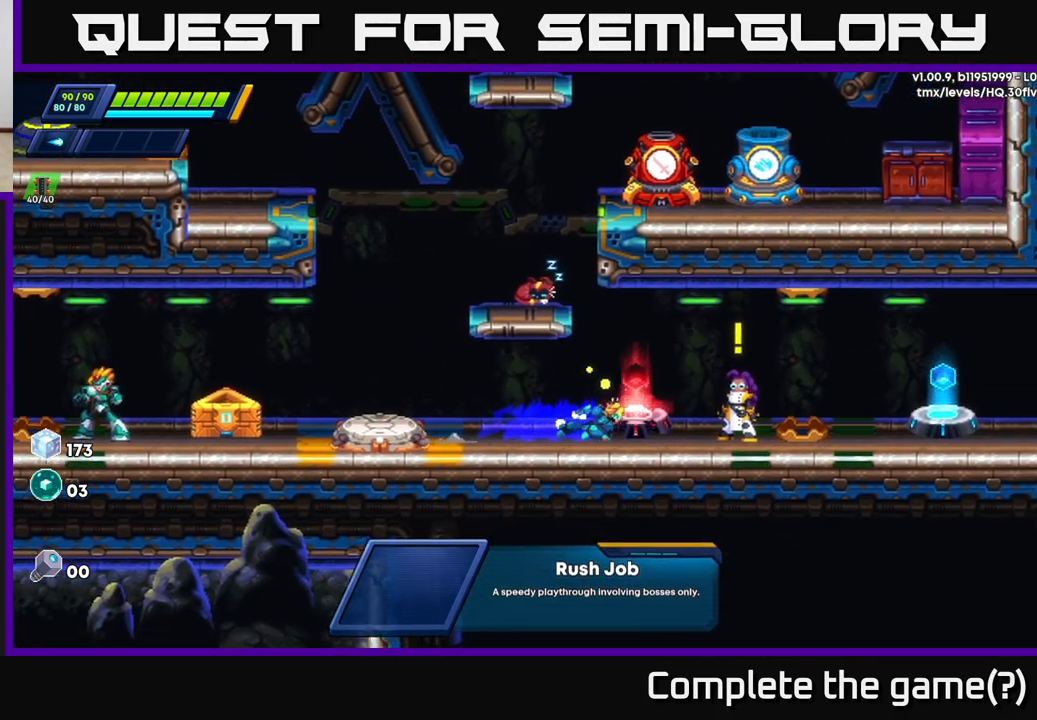
{"buttons": [], "left_stick": "center", "right_stick": "center", "events": [[17, "R2", "up"], [100, "left_stick", "center"]]}
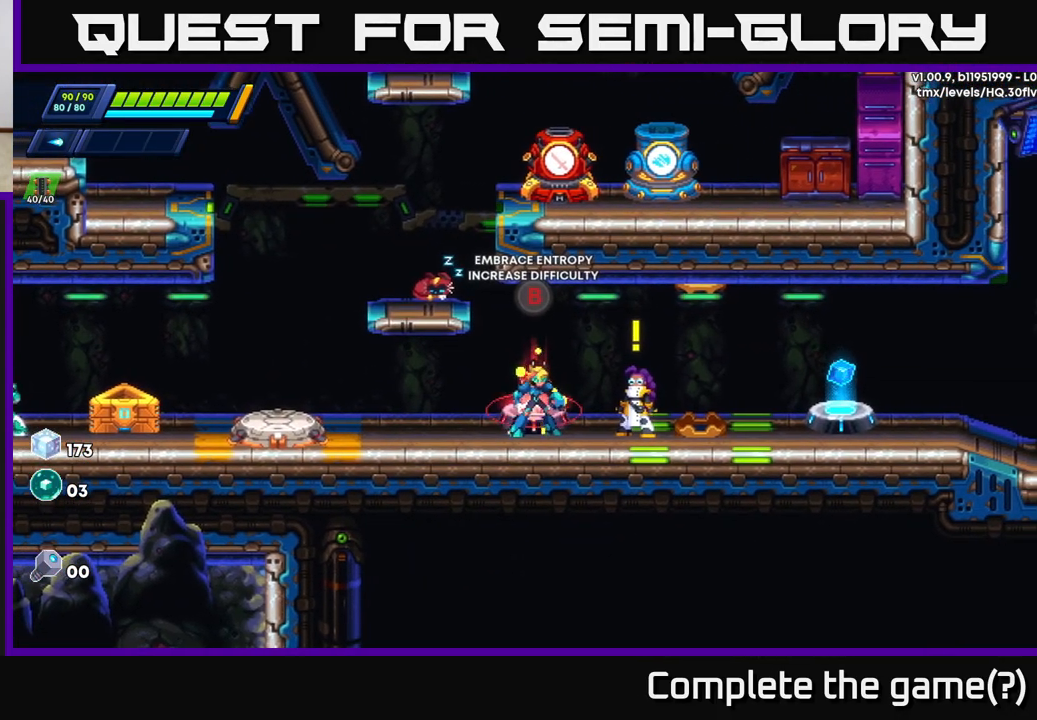
{"buttons": [], "left_stick": "center", "right_stick": "center", "events": []}
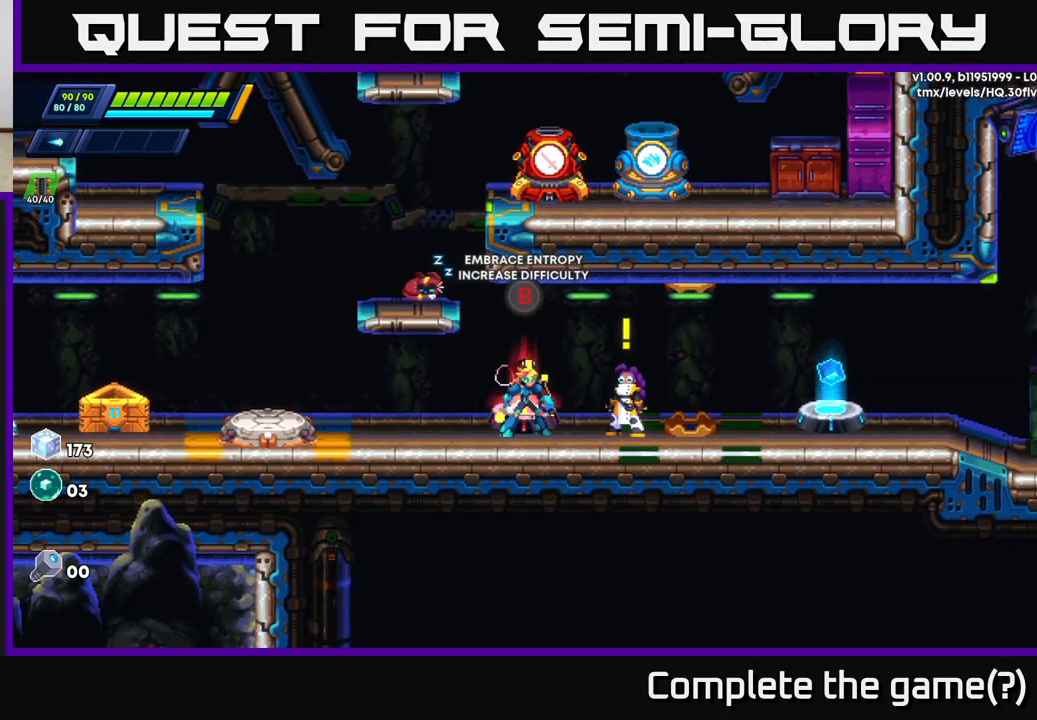
{"buttons": [], "left_stick": "center", "right_stick": "center", "events": [[67, "B", "down"], [217, "B", "up"]]}
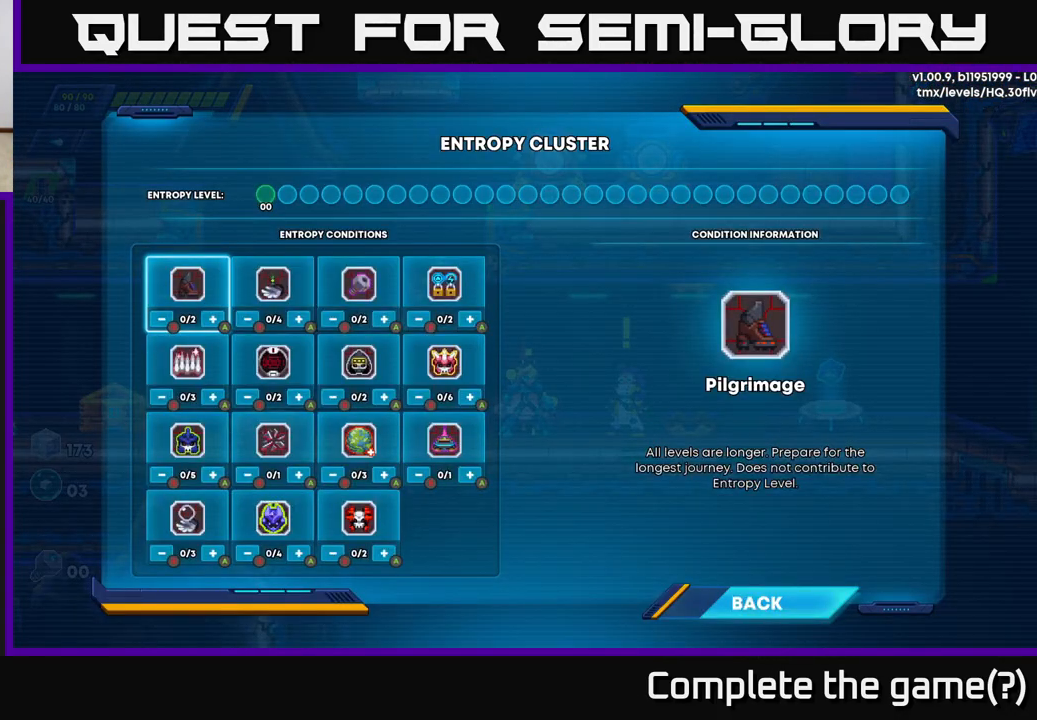
{"buttons": [], "left_stick": "center", "right_stick": "center", "events": []}
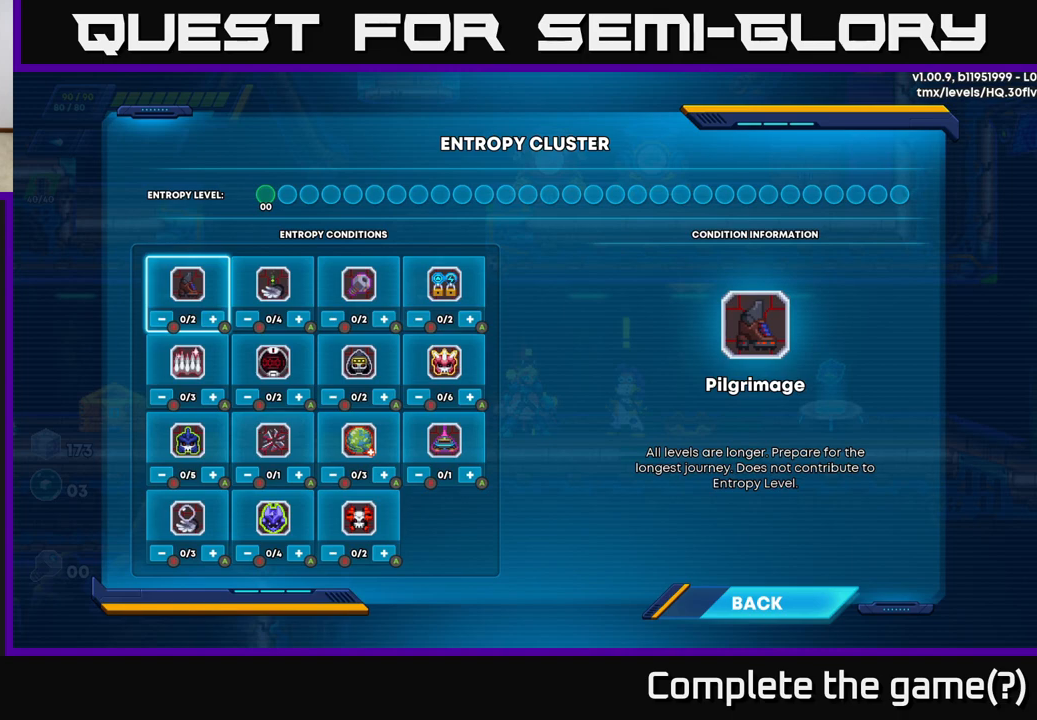
{"buttons": [], "left_stick": "center", "right_stick": "center", "events": []}
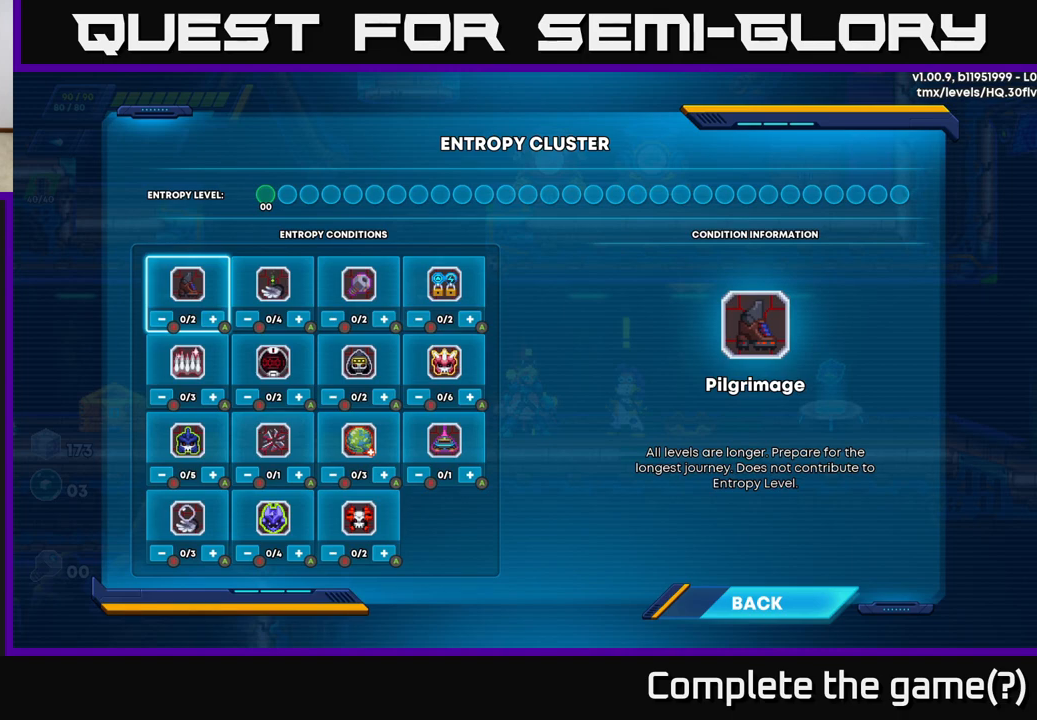
{"buttons": [], "left_stick": "center", "right_stick": "center", "events": []}
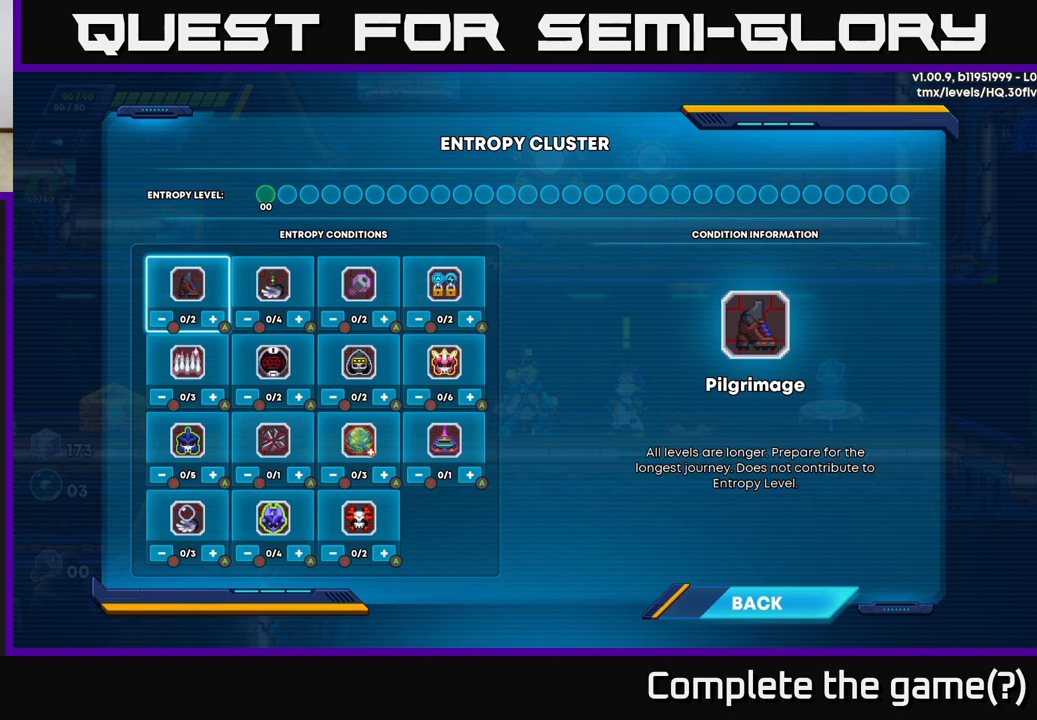
{"buttons": [], "left_stick": "center", "right_stick": "center", "events": []}
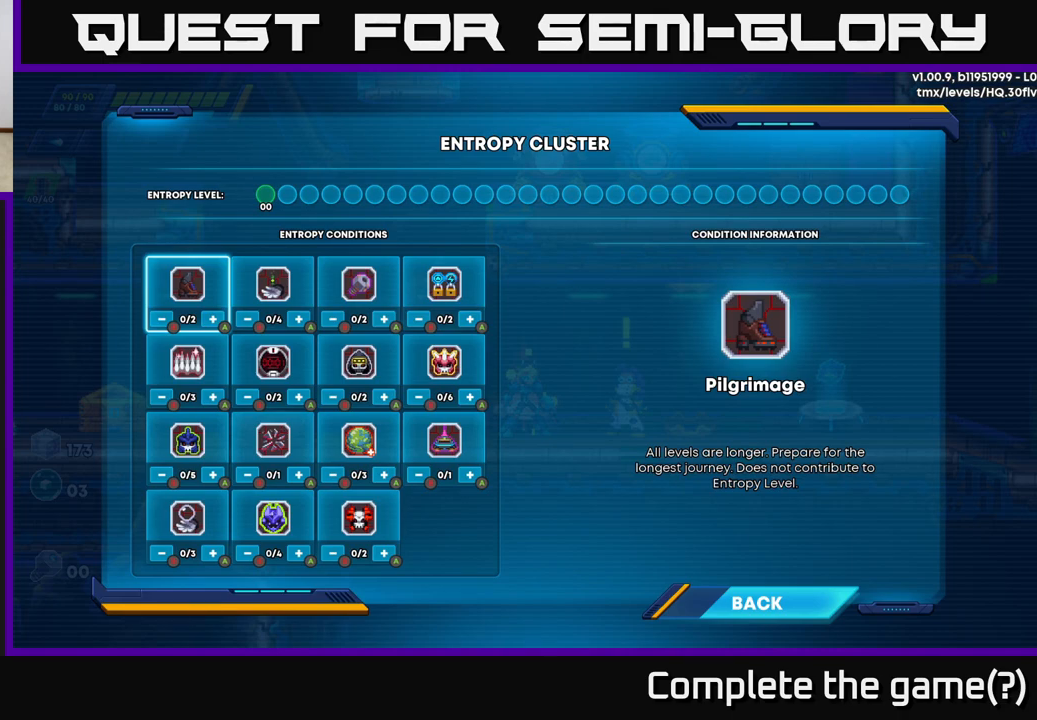
{"buttons": ["DPAD_UP"], "left_stick": "center", "right_stick": "center", "events": [[133, "DPAD_DOWN", "down"], [267, "DPAD_DOWN", "up"], [500, "DPAD_UP", "down"]]}
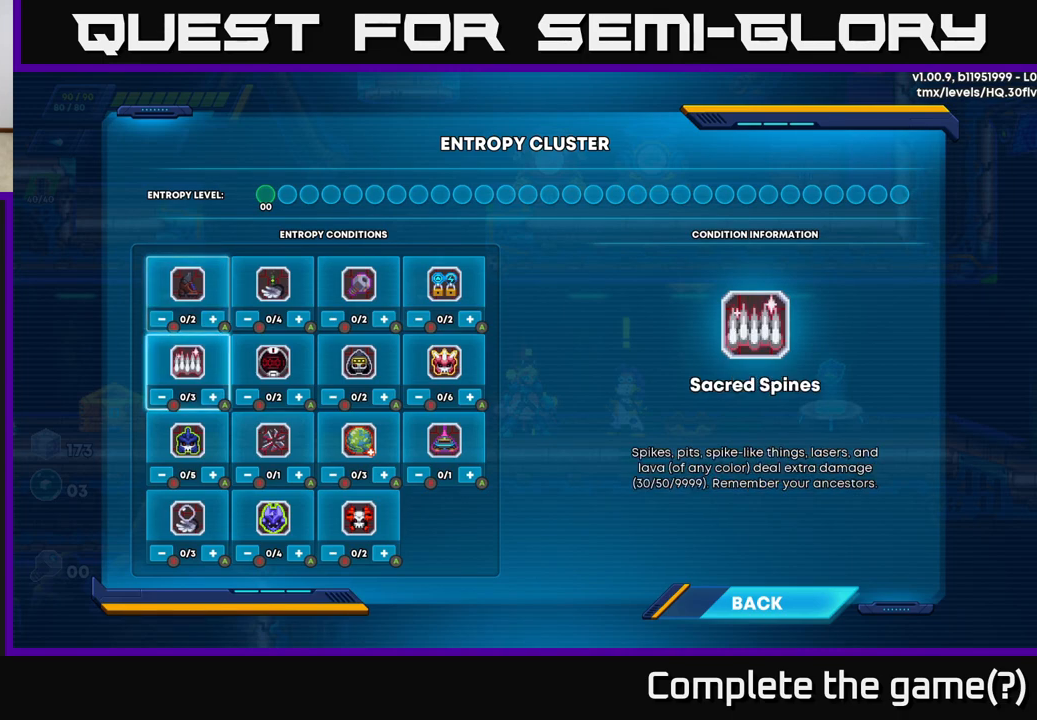
{"buttons": [], "left_stick": "center", "right_stick": "center", "events": [[133, "DPAD_UP", "up"]]}
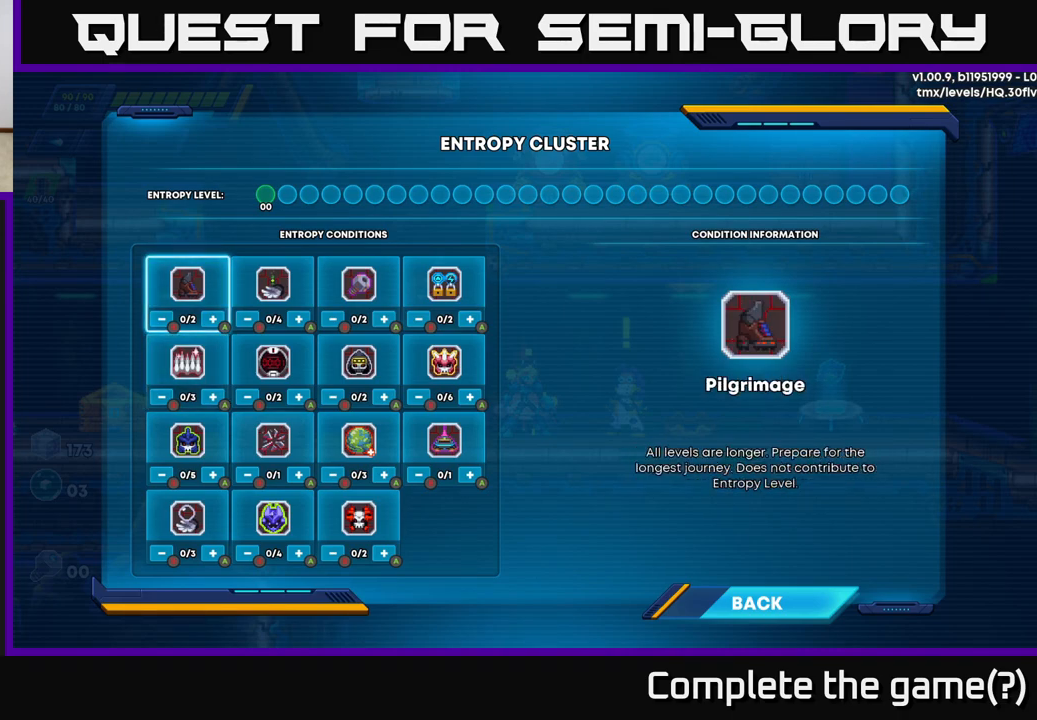
{"buttons": [], "left_stick": "center", "right_stick": "center", "events": [[200, "DPAD_RIGHT", "down"], [333, "DPAD_RIGHT", "up"]]}
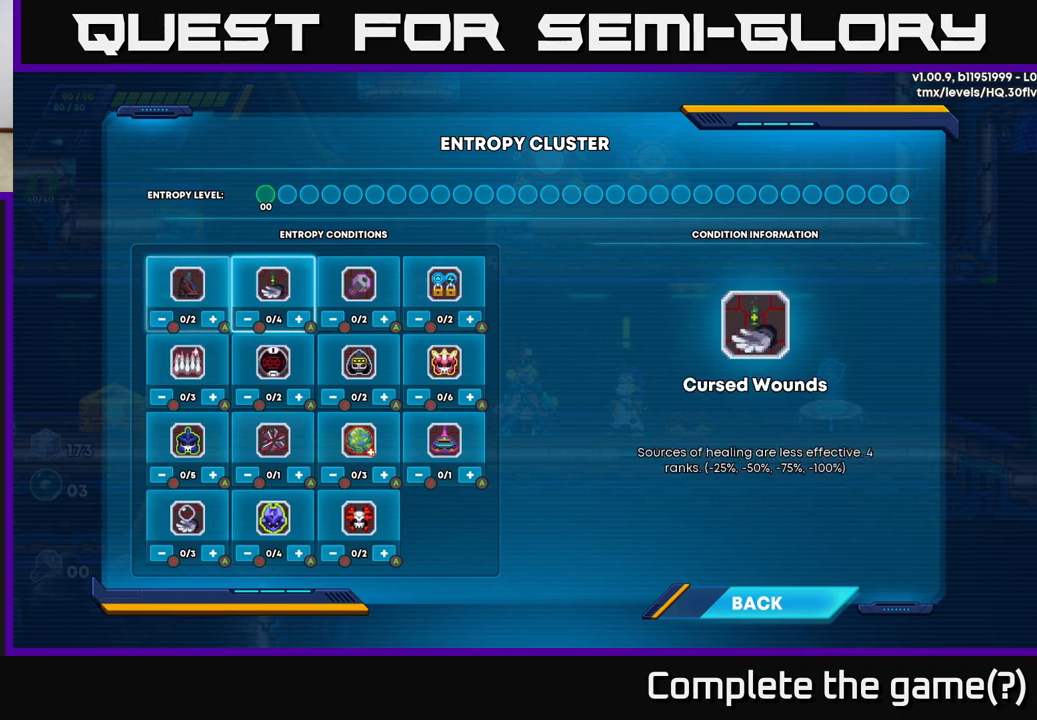
{"buttons": [], "left_stick": "center", "right_stick": "center", "events": [[117, "DPAD_LEFT", "down"], [250, "DPAD_LEFT", "up"]]}
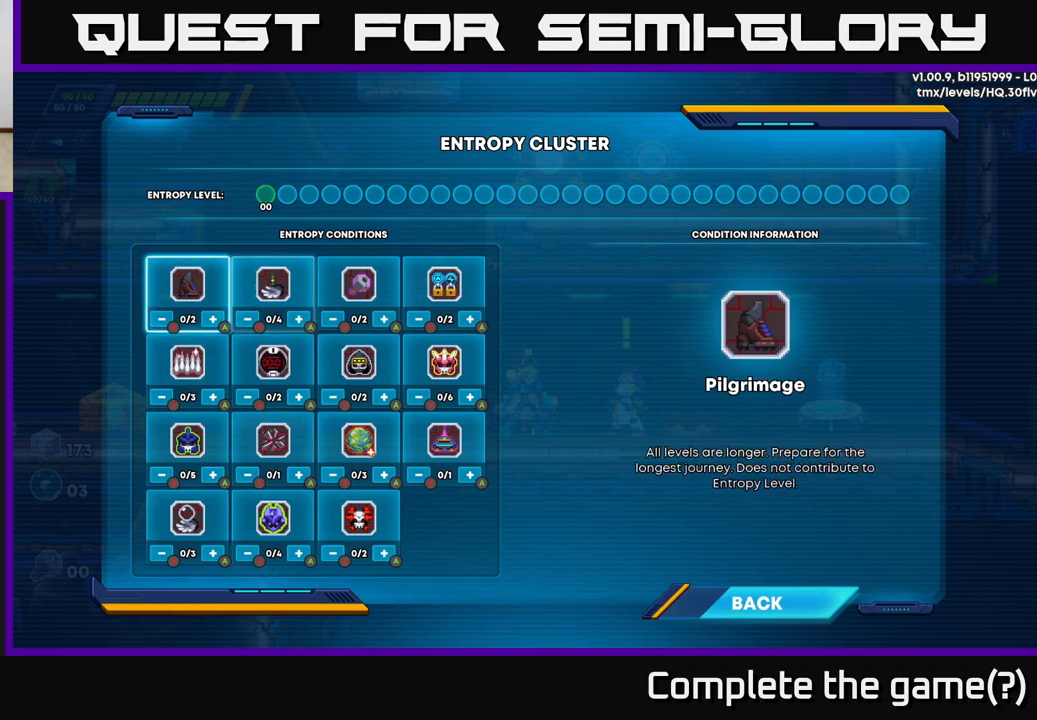
{"buttons": [], "left_stick": "center", "right_stick": "center", "events": [[150, "DPAD_DOWN", "down"], [250, "DPAD_DOWN", "up"], [367, "DPAD_DOWN", "down"], [450, "DPAD_DOWN", "up"]]}
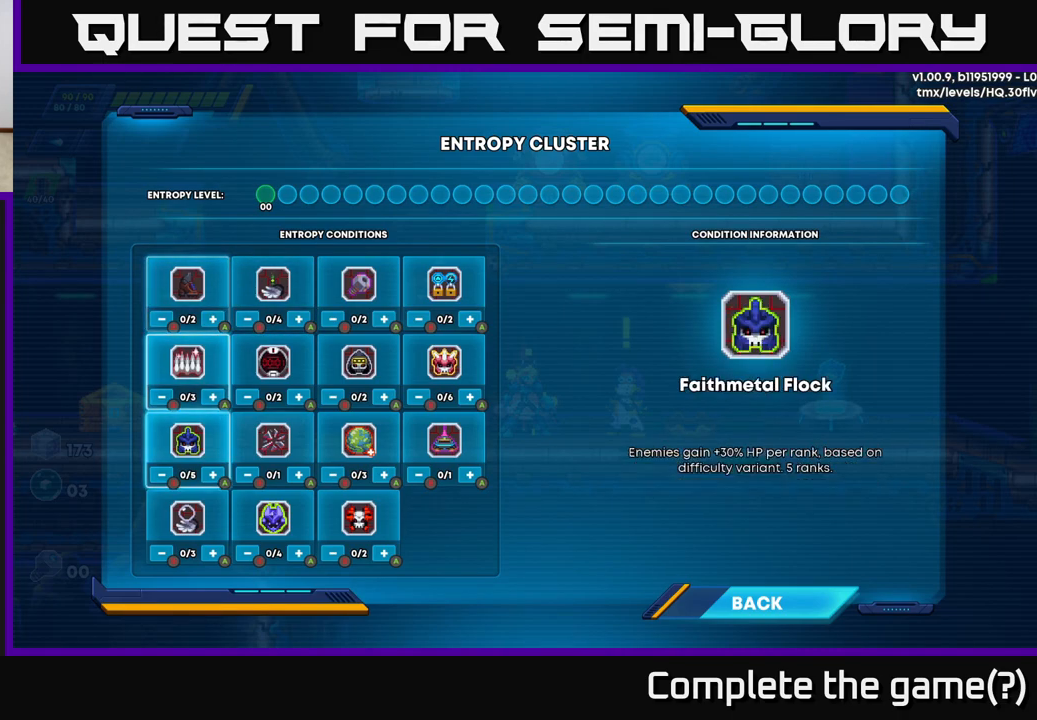
{"buttons": [], "left_stick": "center", "right_stick": "center", "events": [[67, "DPAD_DOWN", "down"], [150, "DPAD_DOWN", "up"], [300, "DPAD_RIGHT", "down"], [383, "DPAD_RIGHT", "up"]]}
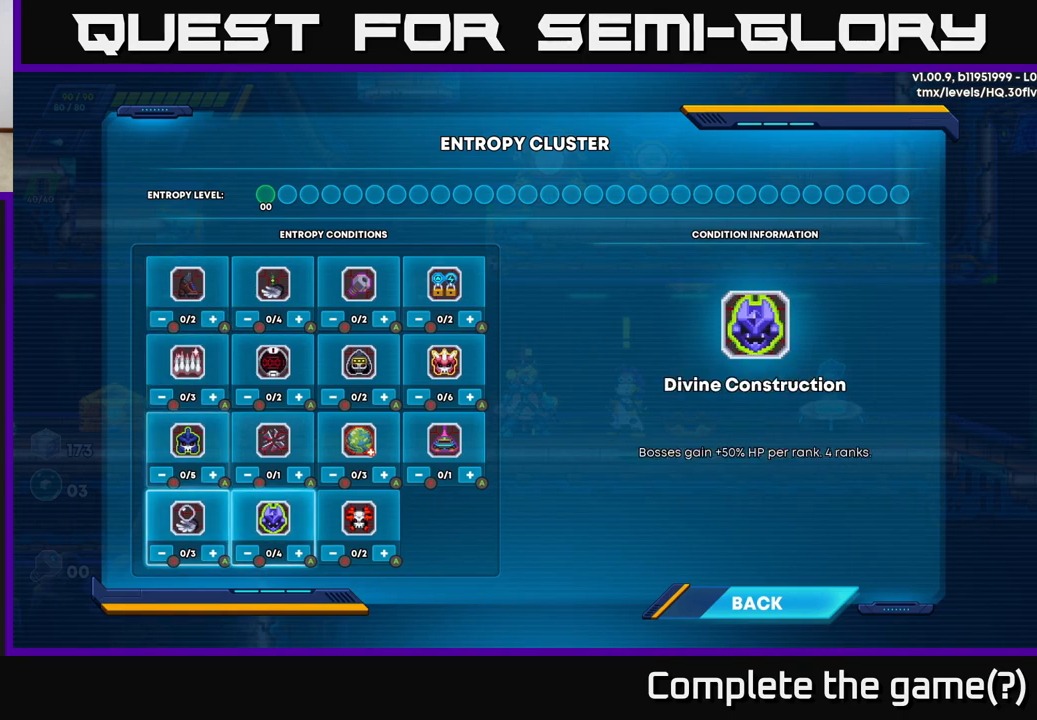
{"buttons": [], "left_stick": "center", "right_stick": "center", "events": [[17, "DPAD_RIGHT", "down"], [83, "DPAD_RIGHT", "up"]]}
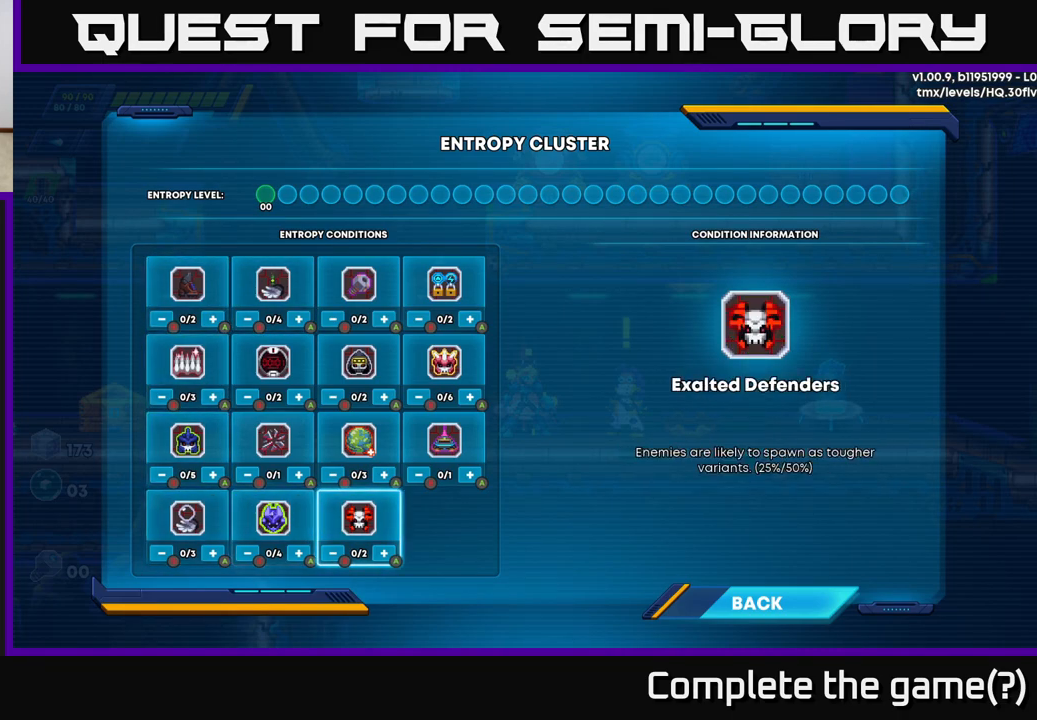
{"buttons": [], "left_stick": "center", "right_stick": "center", "events": []}
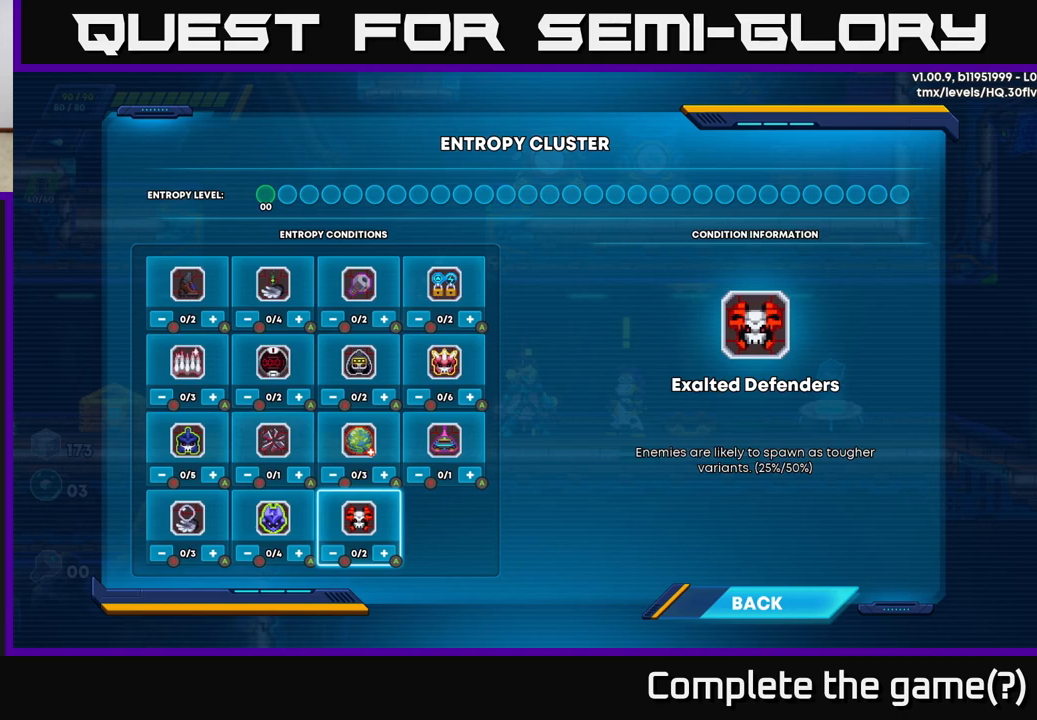
{"buttons": [], "left_stick": "center", "right_stick": "center", "events": []}
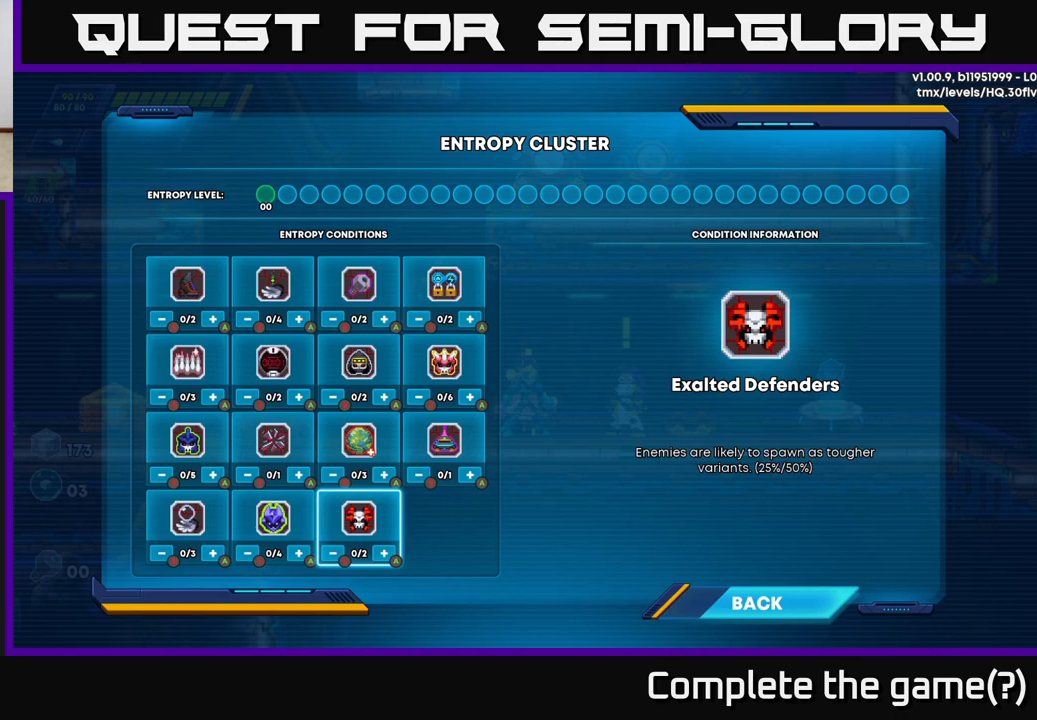
{"buttons": [], "left_stick": "center", "right_stick": "center", "events": []}
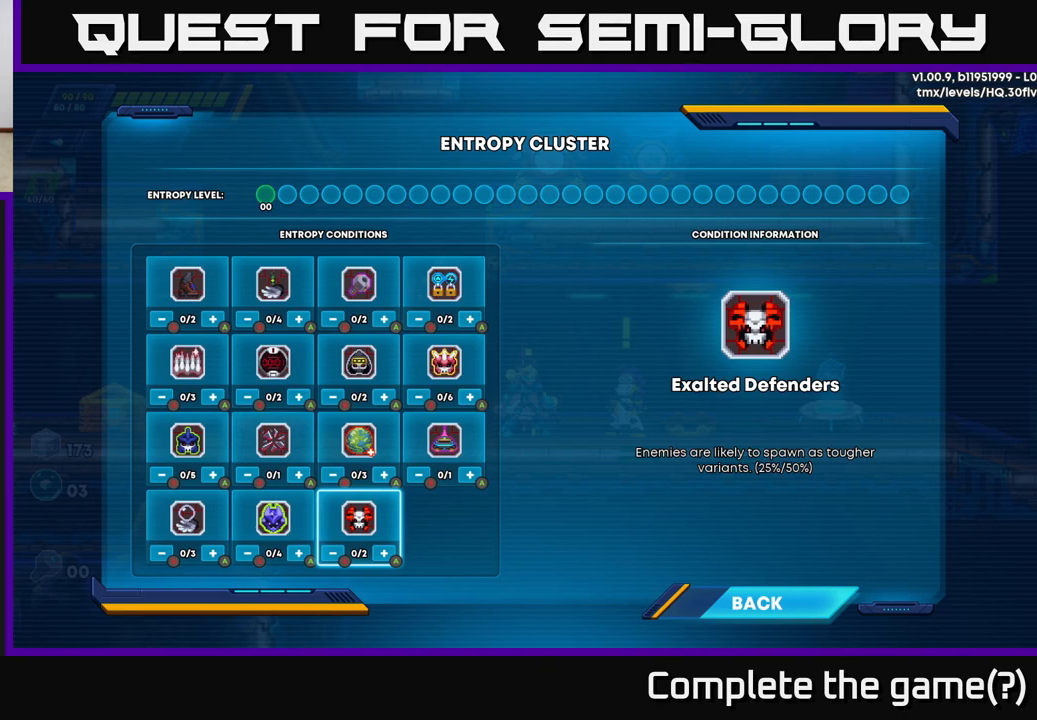
{"buttons": [], "left_stick": "center", "right_stick": "center", "events": []}
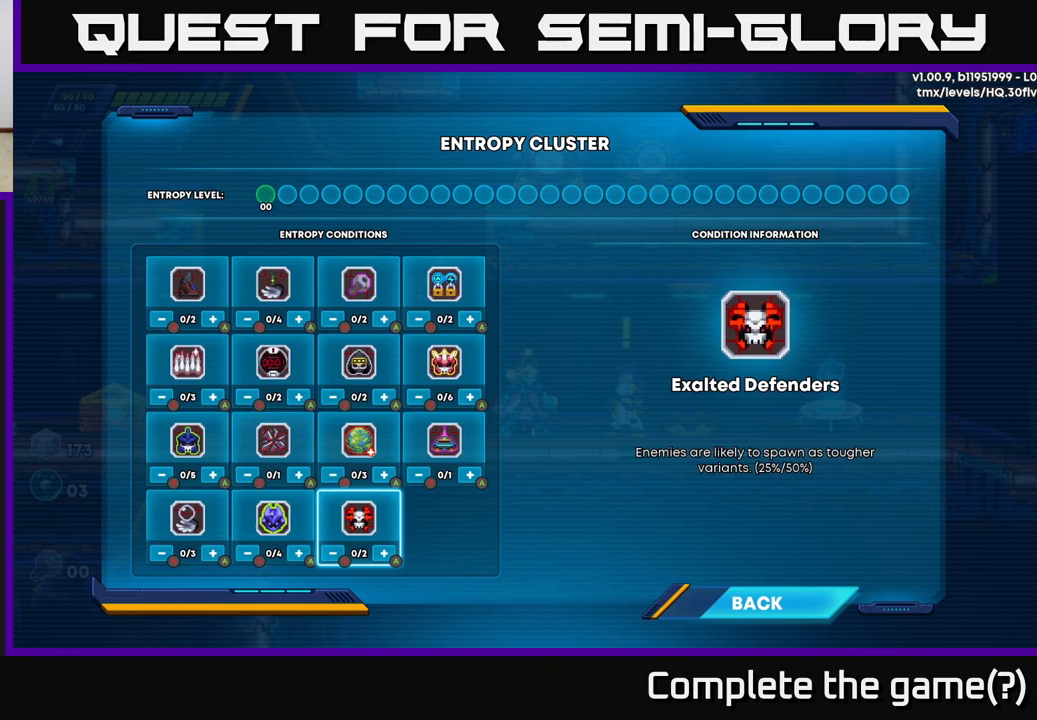
{"buttons": [], "left_stick": "center", "right_stick": "center", "events": []}